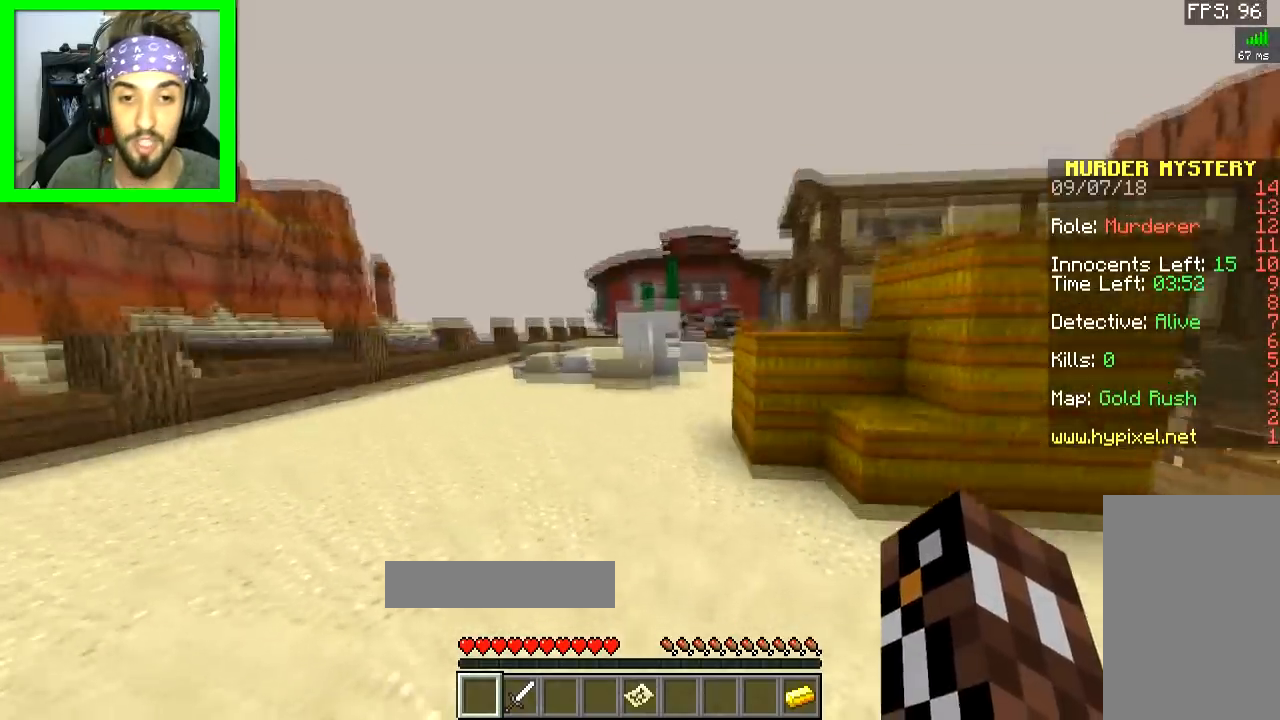
Gameplay with keyboard and mouse; each line is a JSON object with the keys and mouse buttons held at the frame after it. "events" lists presses ("down") and releases ("up") of "a", "d", "s", "space", "w", "mouse_left" and "mouse_right" between this image and that frame as [ms after this image, input, new state], when the widget could be followed in between. "mouse_left", "mouse_right" = the "left", "right" buttons of the "mouse" list. No other keys are recorded. Fast repeated clicks can show as one long hold. Mouse movement is not recorded.
{"keys": ["a", "space", "w"], "mouse": [], "events": [[200, "a", "down"], [317, "a", "up"], [451, "a", "down"]]}
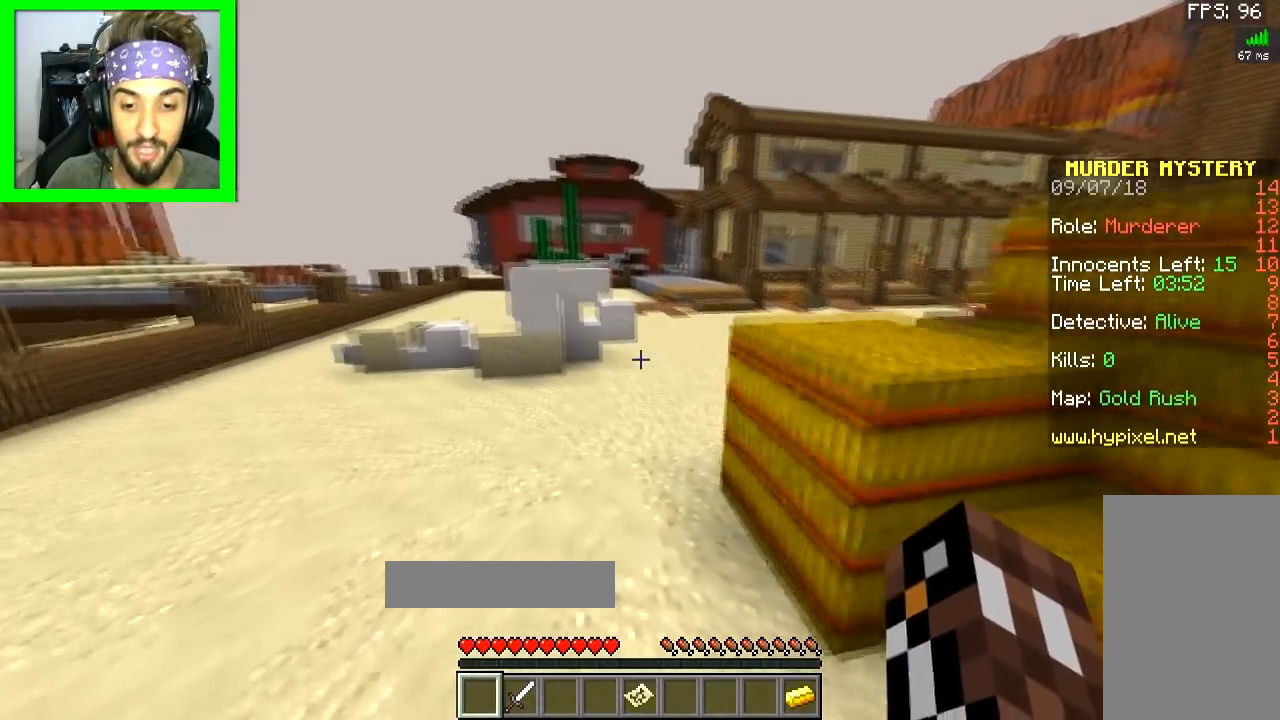
{"keys": ["a"], "mouse": [], "events": [[300, "w", "up"], [350, "space", "up"]]}
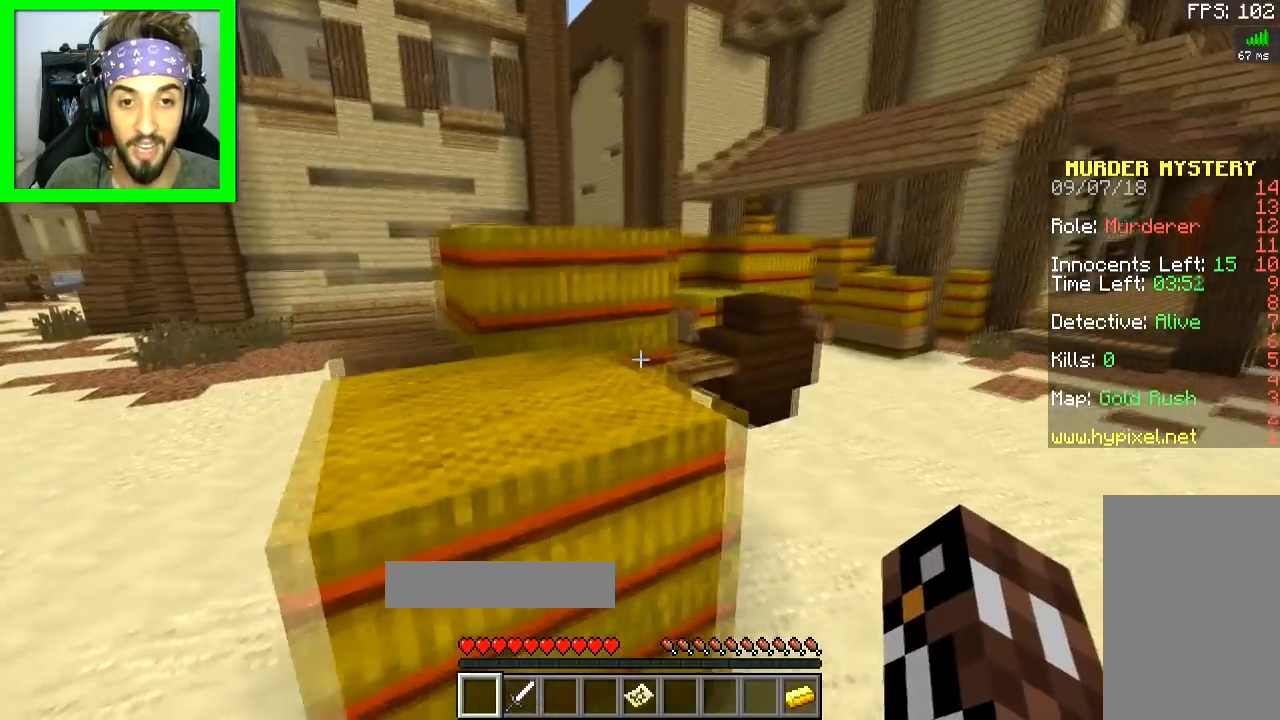
{"keys": [], "mouse": [], "events": [[100, "w", "down"], [200, "a", "up"], [501, "w", "up"]]}
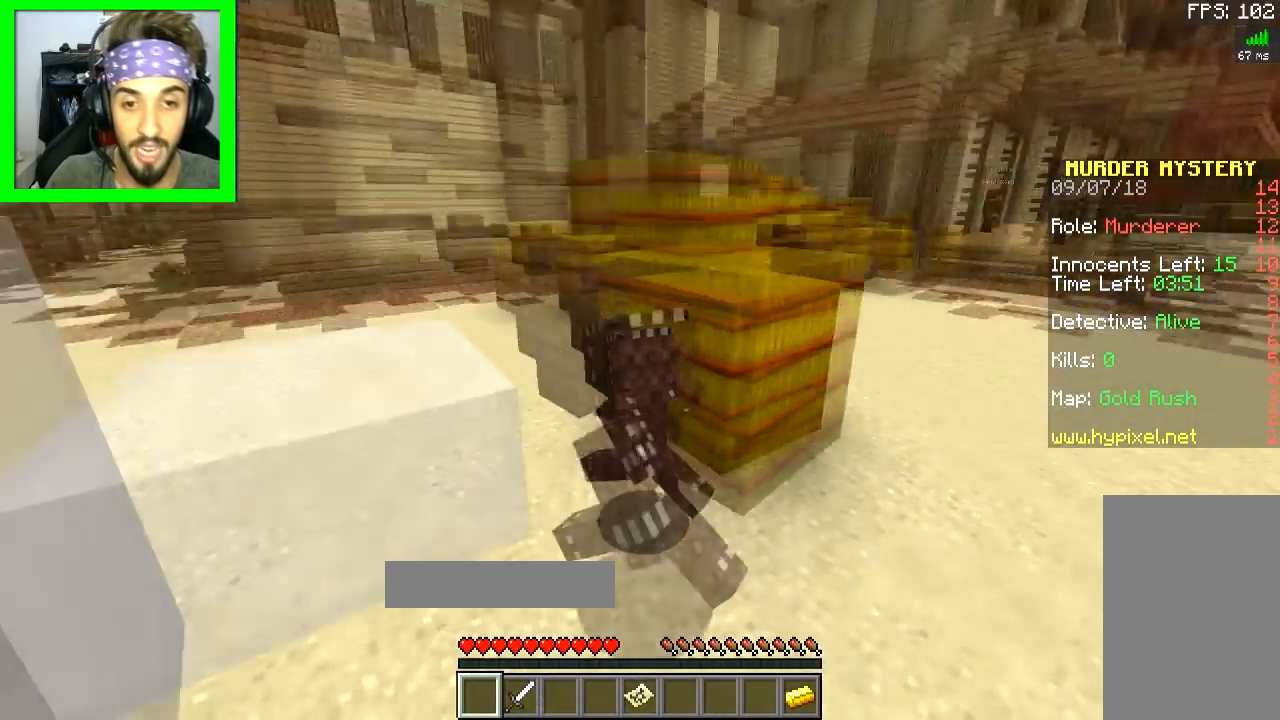
{"keys": [], "mouse": [], "events": []}
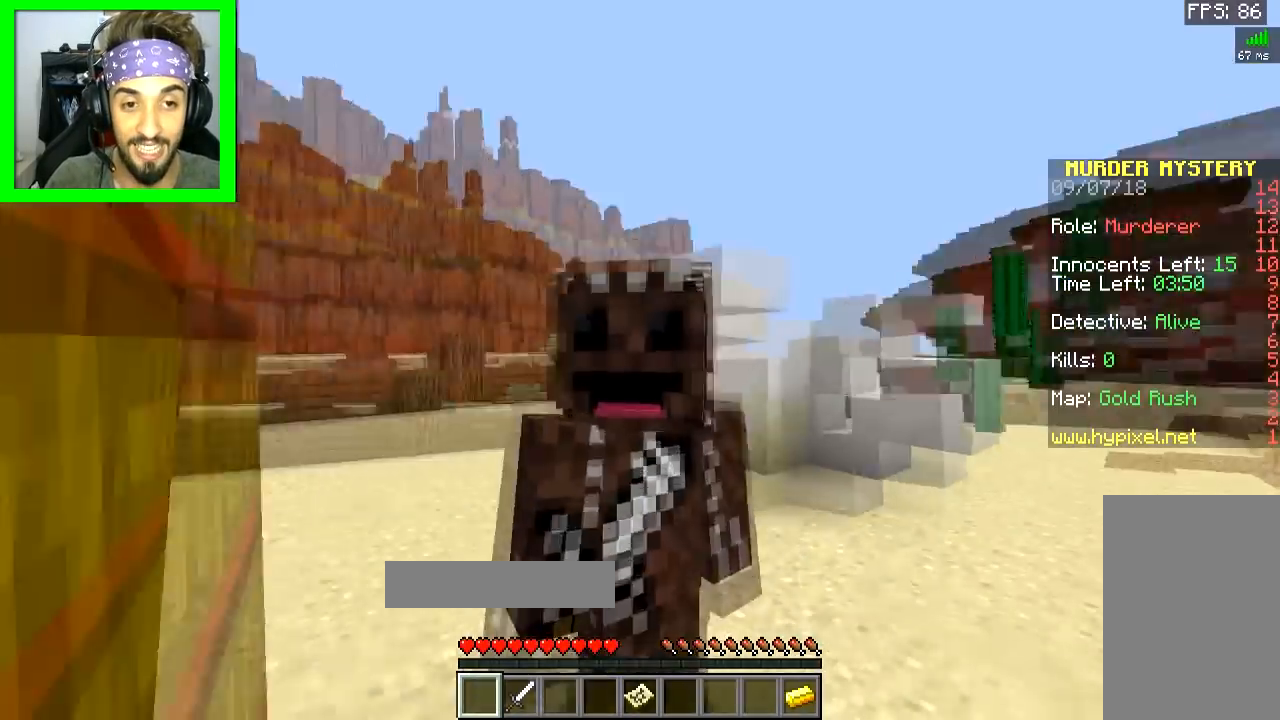
{"keys": [], "mouse": [], "events": []}
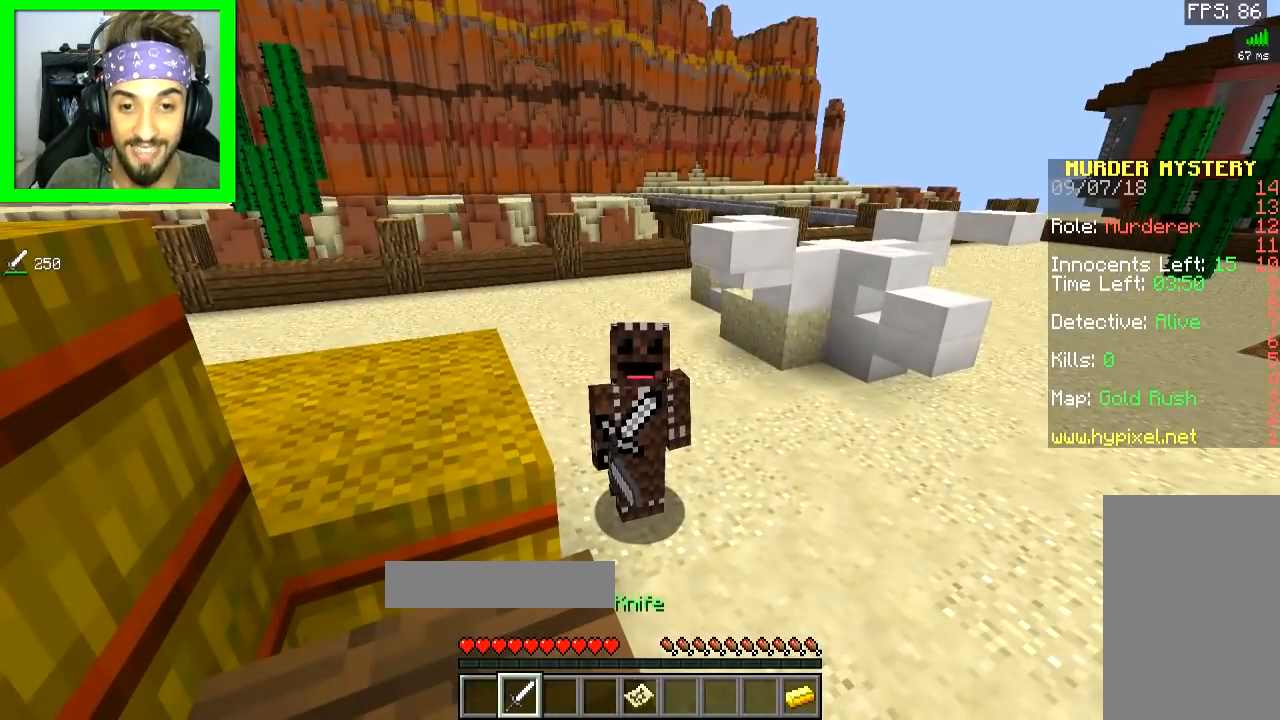
{"keys": [], "mouse": [], "events": []}
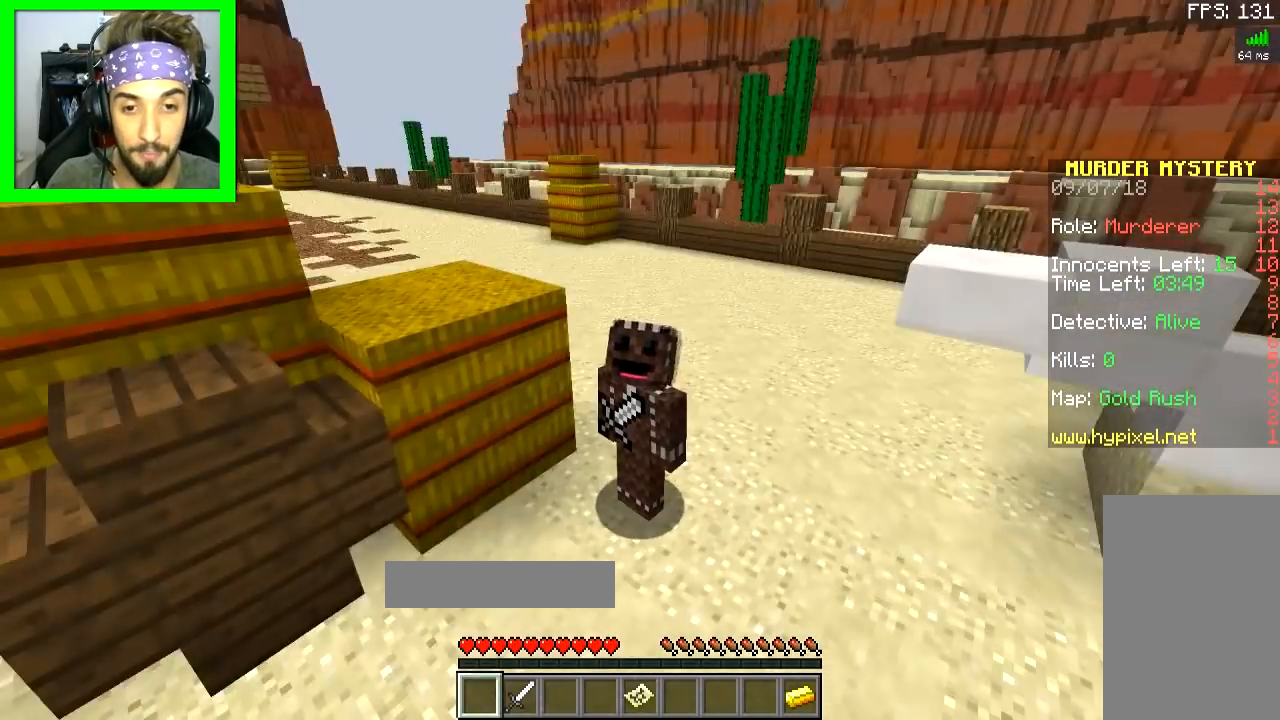
{"keys": [], "mouse": [], "events": []}
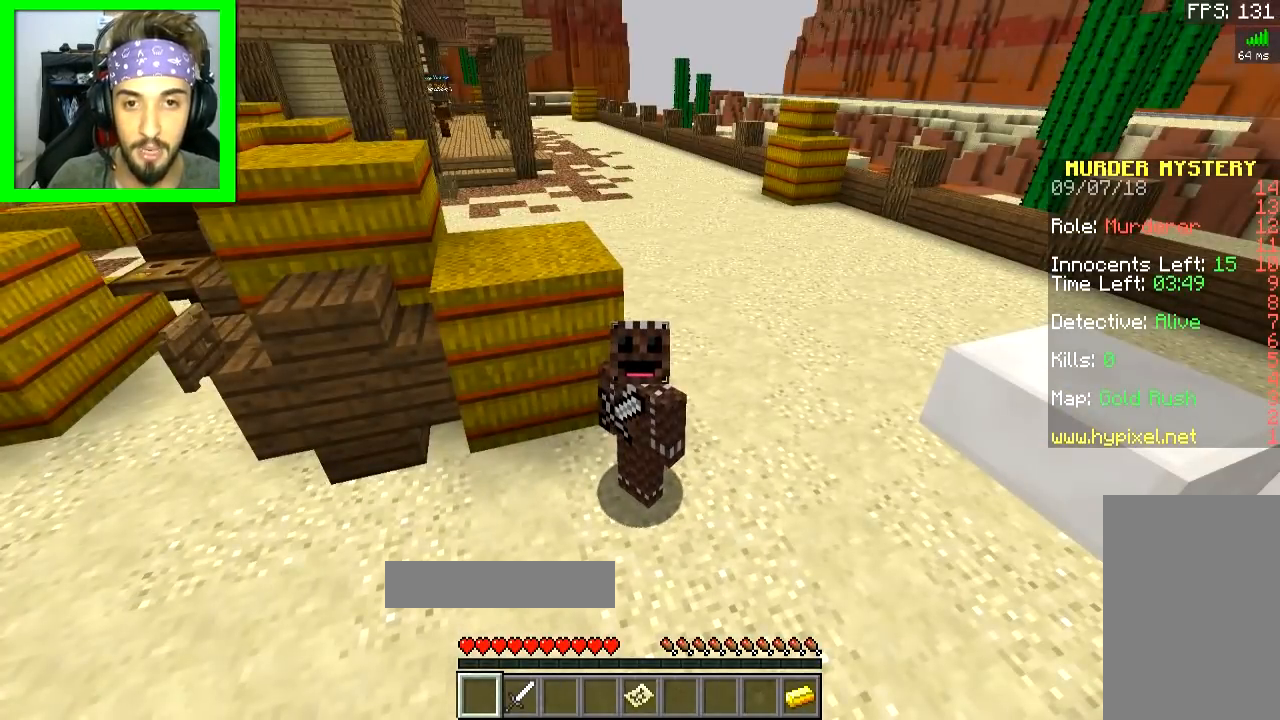
{"keys": [], "mouse": [], "events": []}
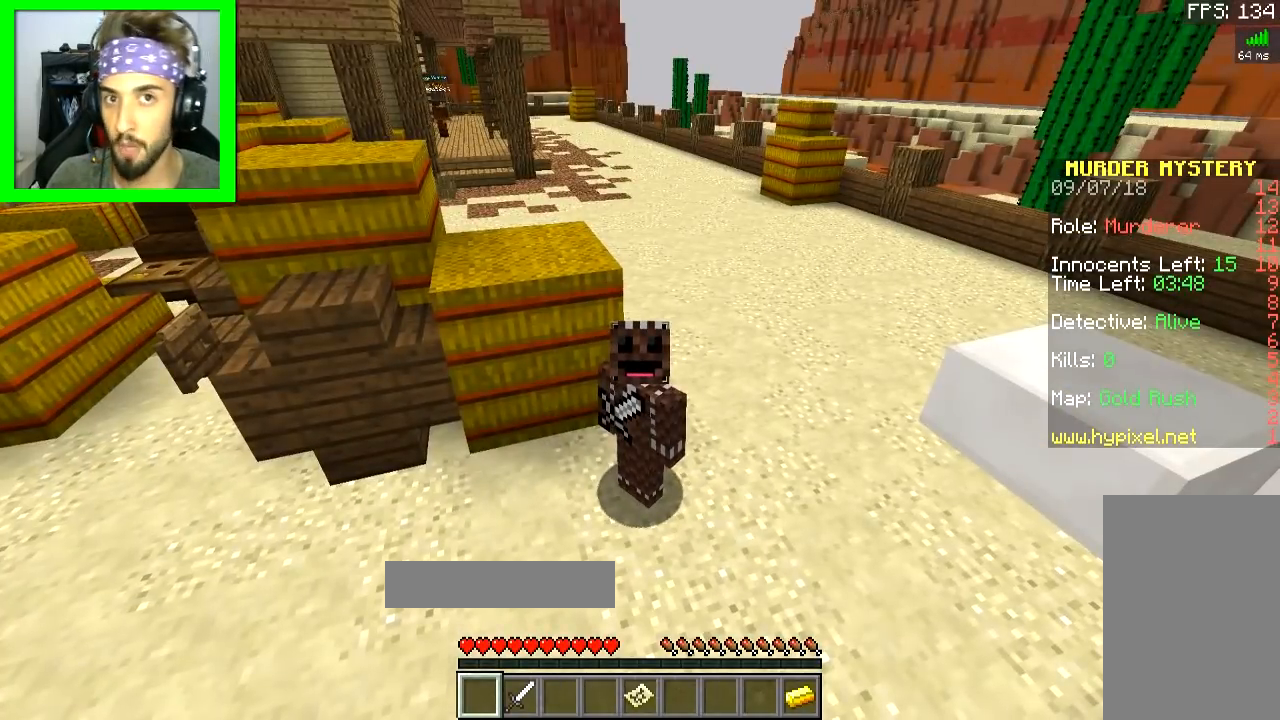
{"keys": [], "mouse": [], "events": []}
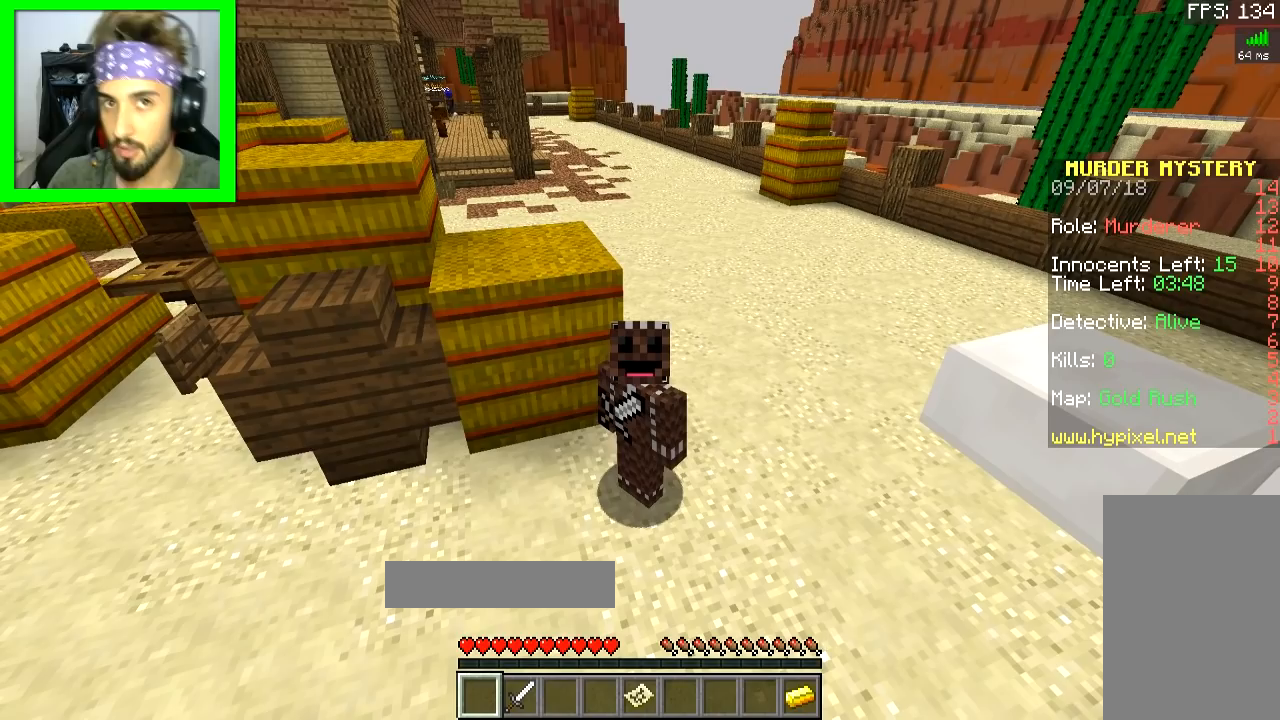
{"keys": [], "mouse": [], "events": []}
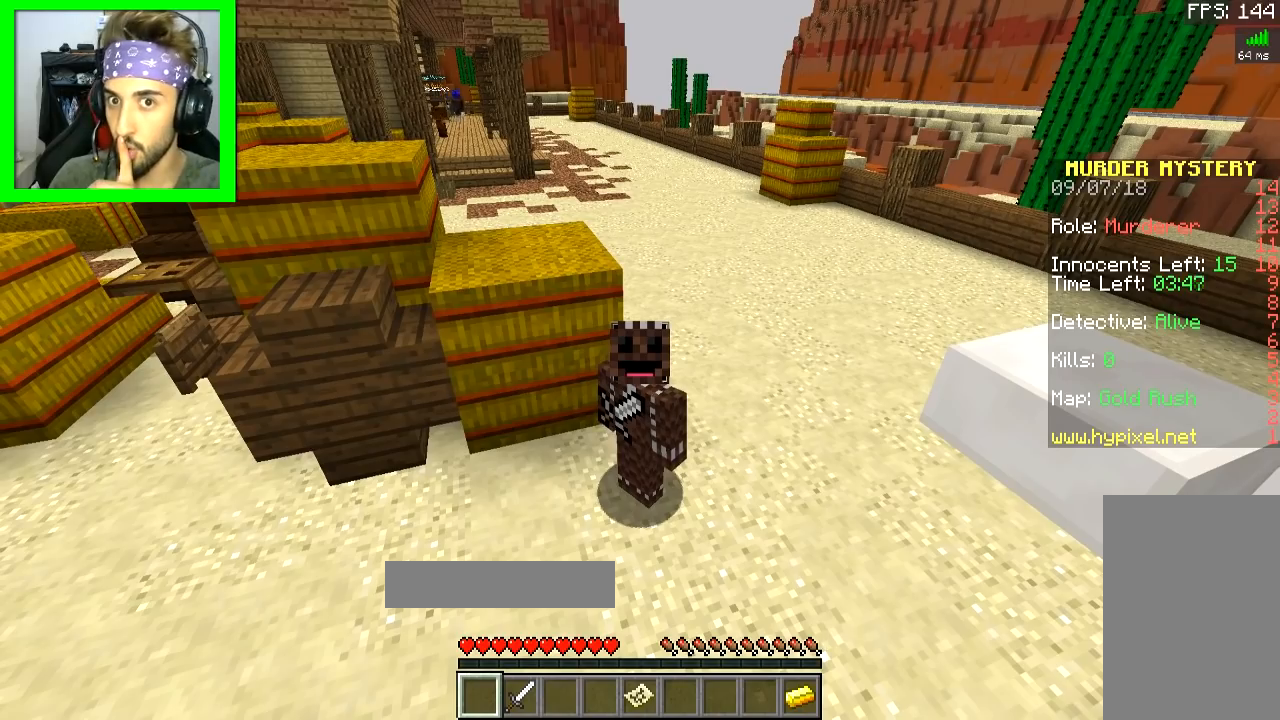
{"keys": [], "mouse": [], "events": []}
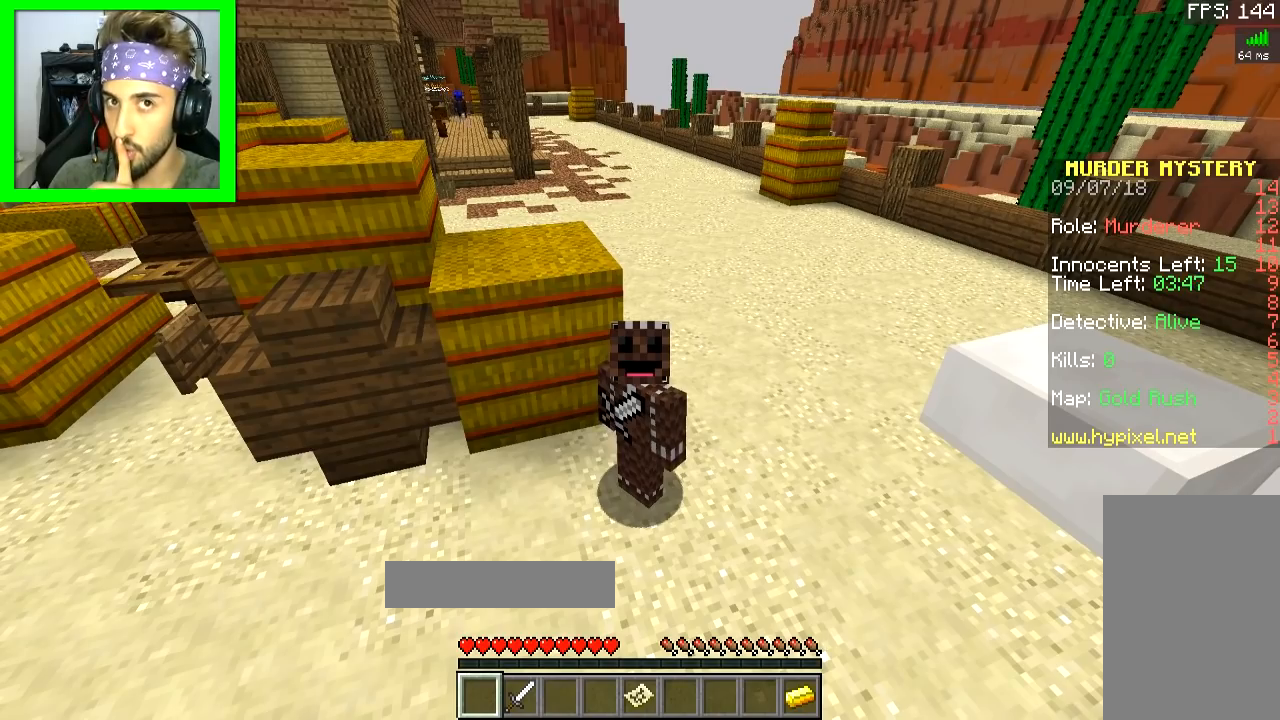
{"keys": [], "mouse": [], "events": []}
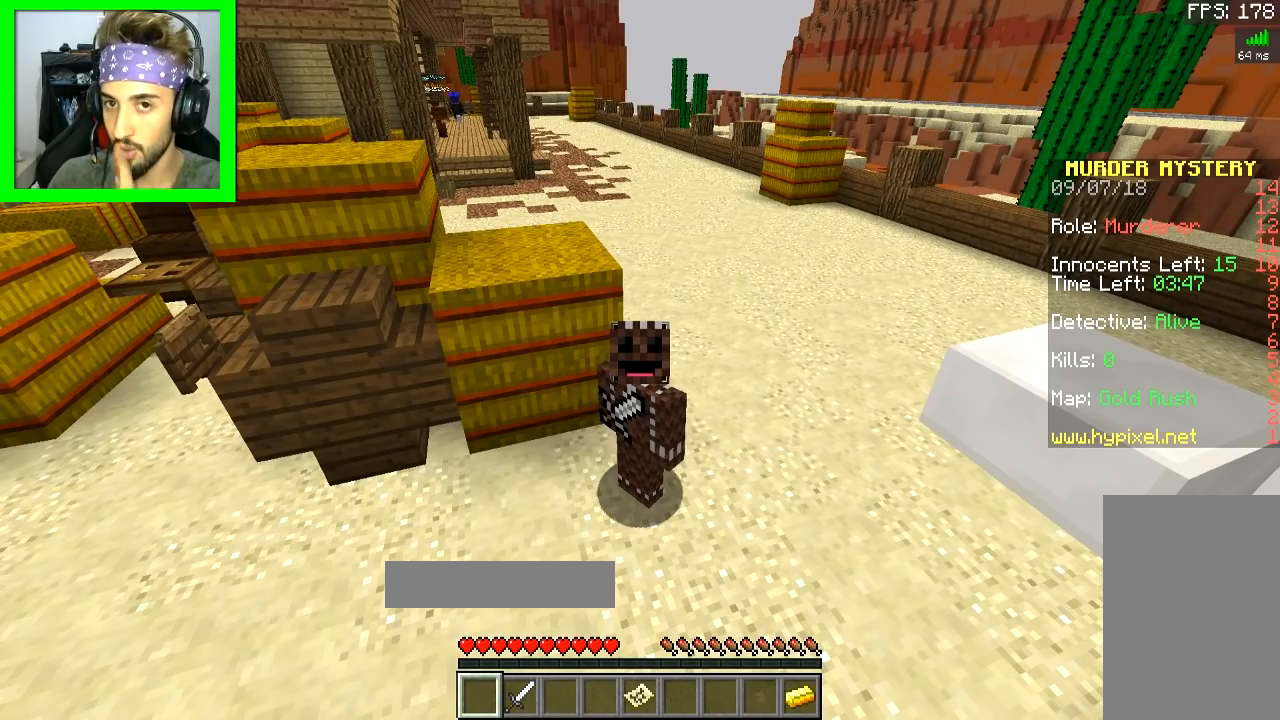
{"keys": ["w"], "mouse": [], "events": [[266, "d", "down"], [317, "w", "down"], [367, "d", "up"], [367, "space", "down"], [417, "space", "up"]]}
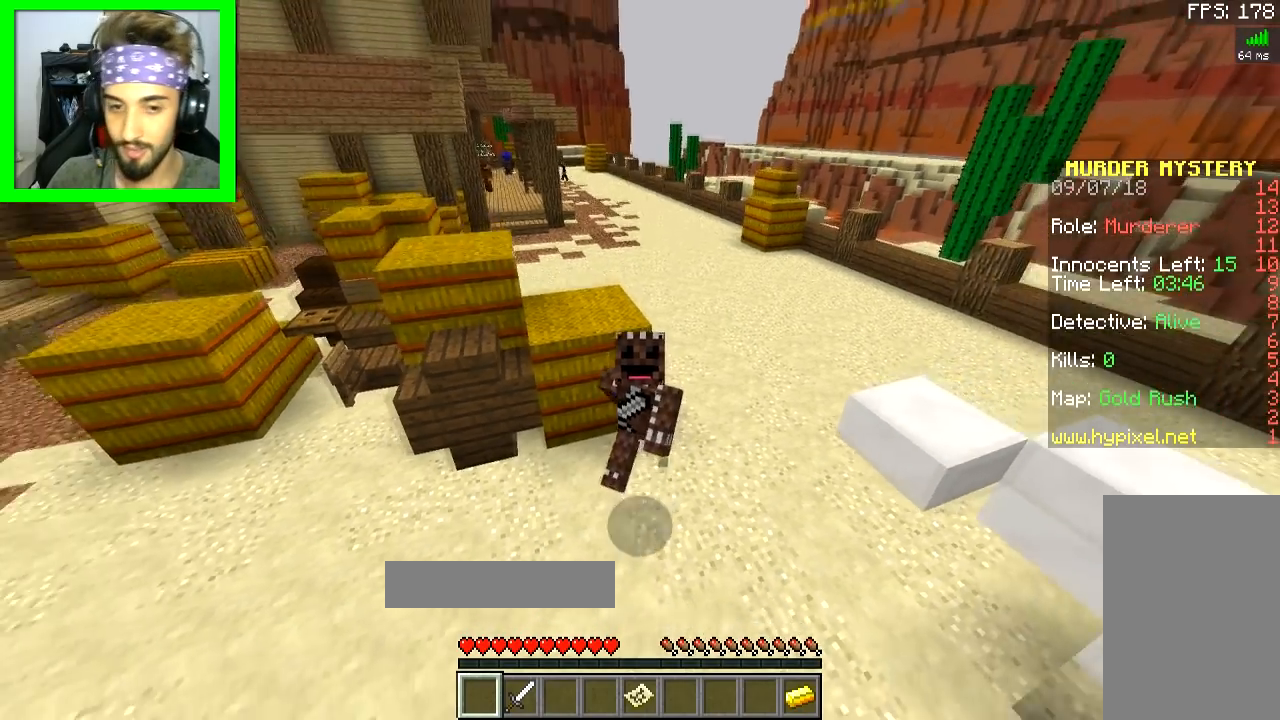
{"keys": ["w"], "mouse": [], "events": []}
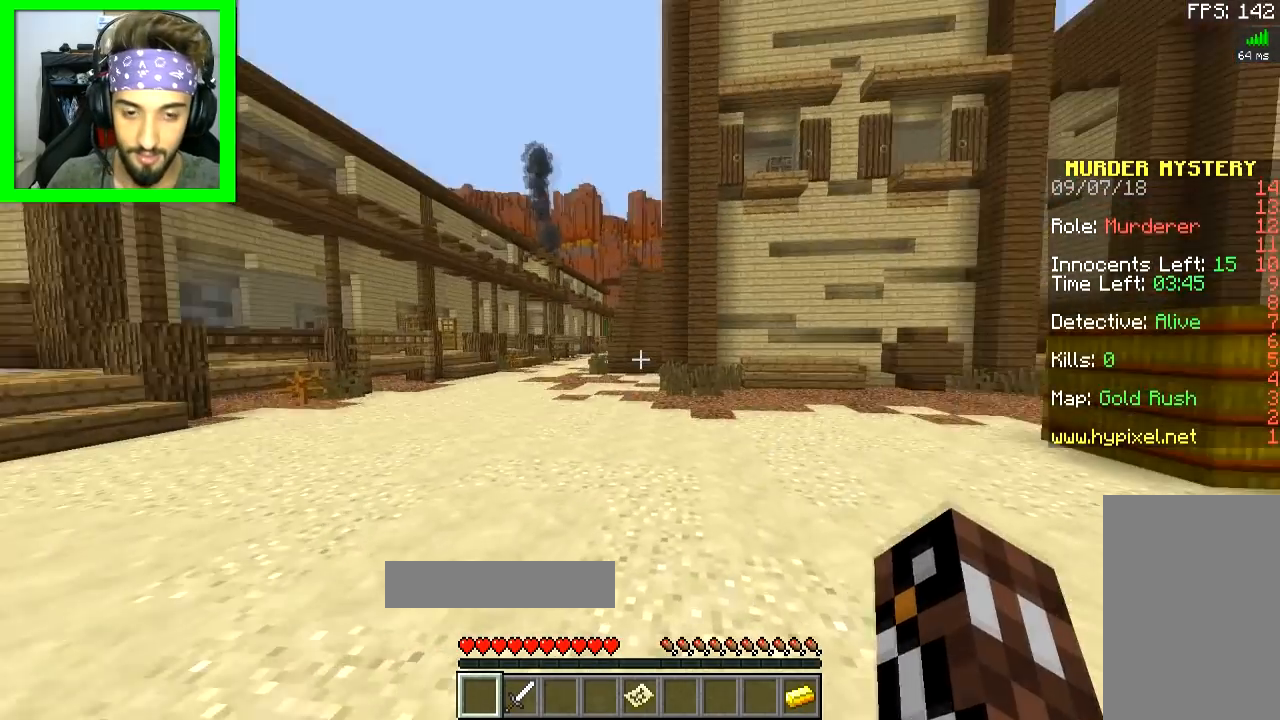
{"keys": ["w"], "mouse": [], "events": [[16, "a", "down"], [367, "a", "up"]]}
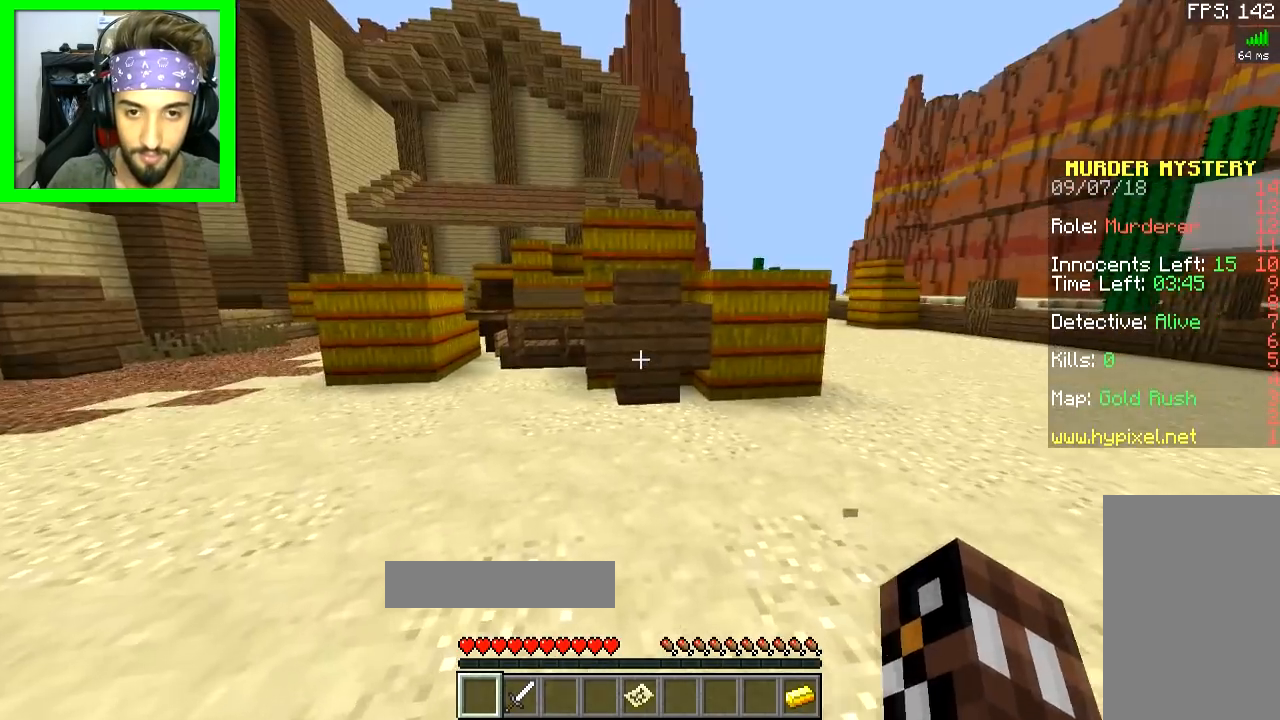
{"keys": ["d", "w"], "mouse": [], "events": [[367, "d", "down"]]}
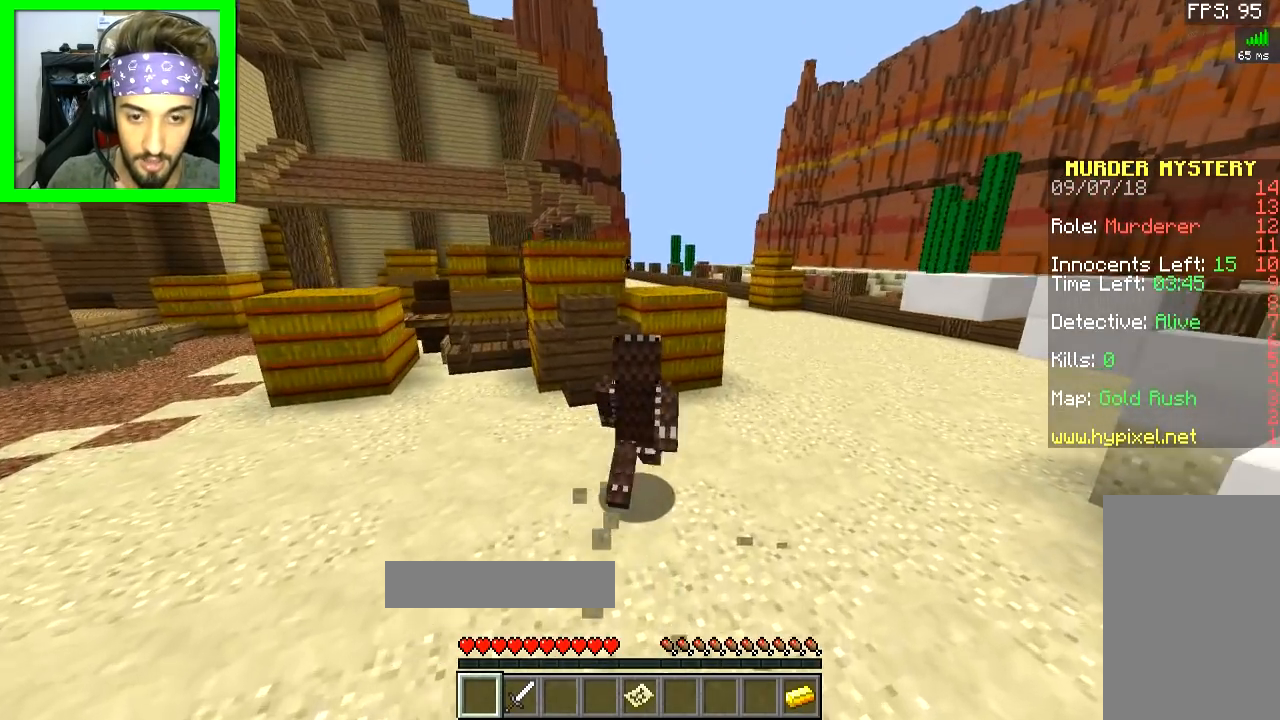
{"keys": ["d", "w"], "mouse": [], "events": []}
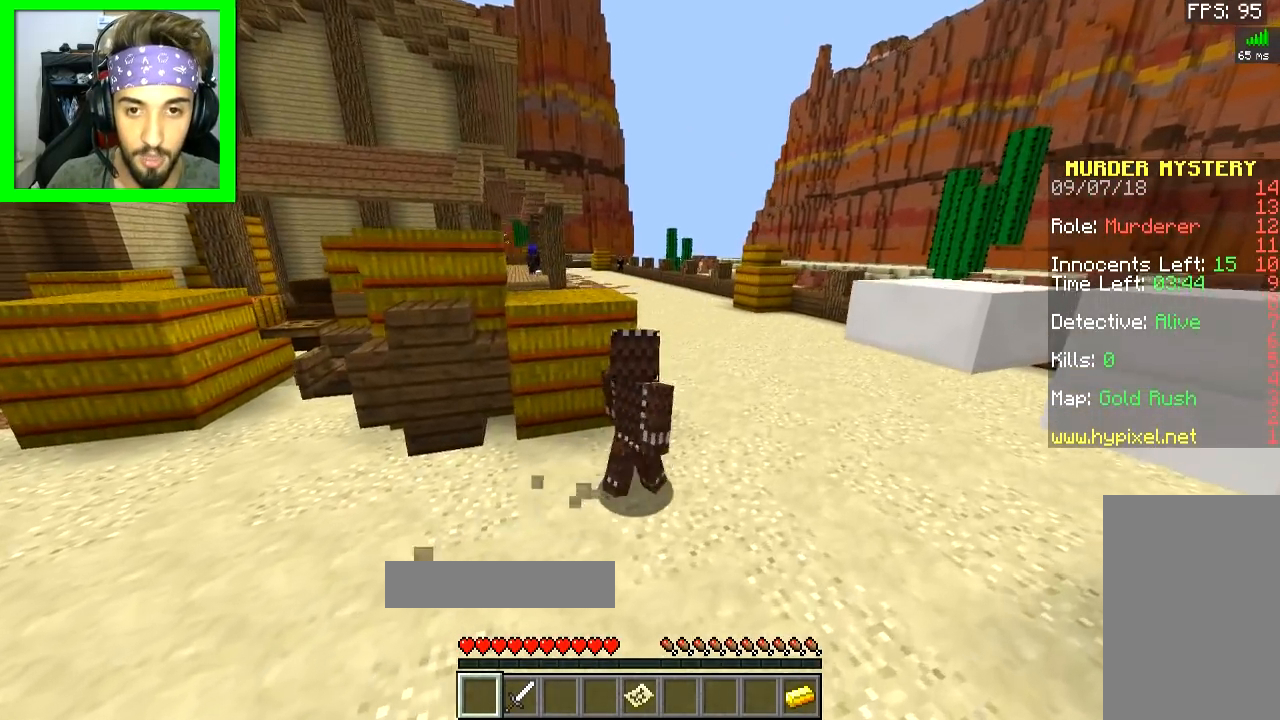
{"keys": ["w"], "mouse": [], "events": [[417, "d", "up"]]}
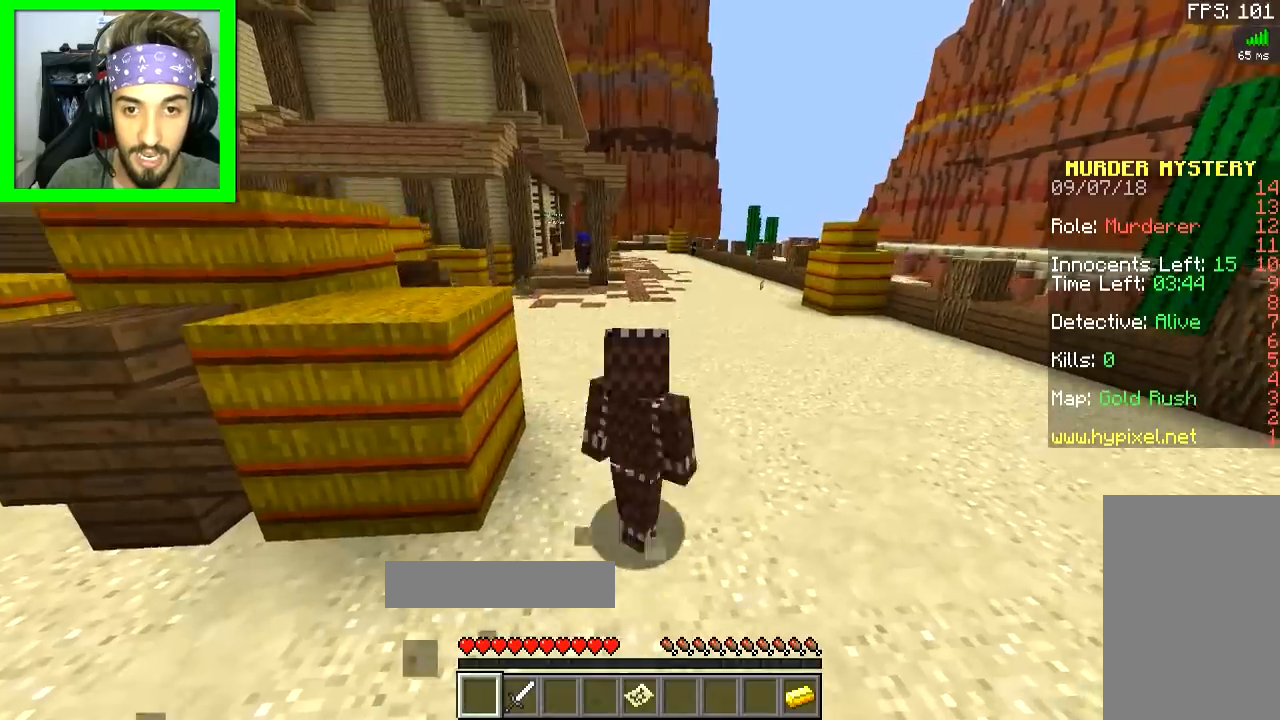
{"keys": ["w"], "mouse": [], "events": []}
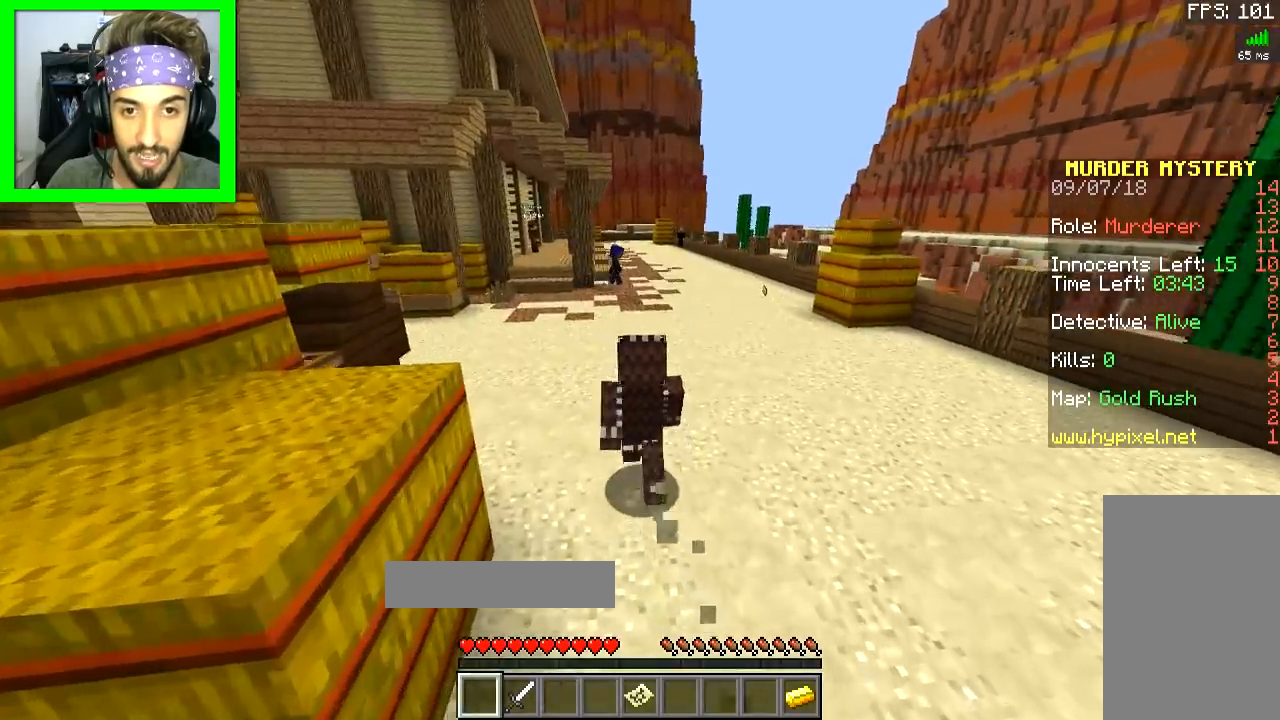
{"keys": ["d", "w"], "mouse": [], "events": [[267, "d", "down"]]}
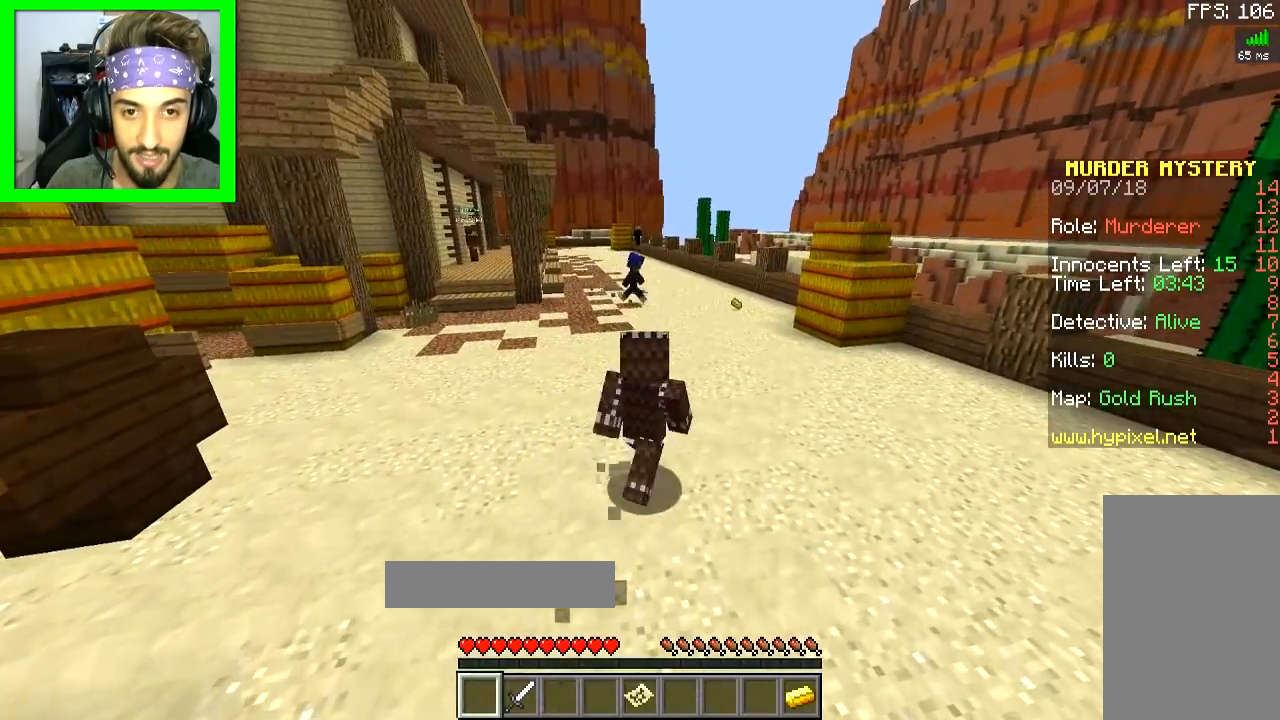
{"keys": ["d", "w"], "mouse": [], "events": []}
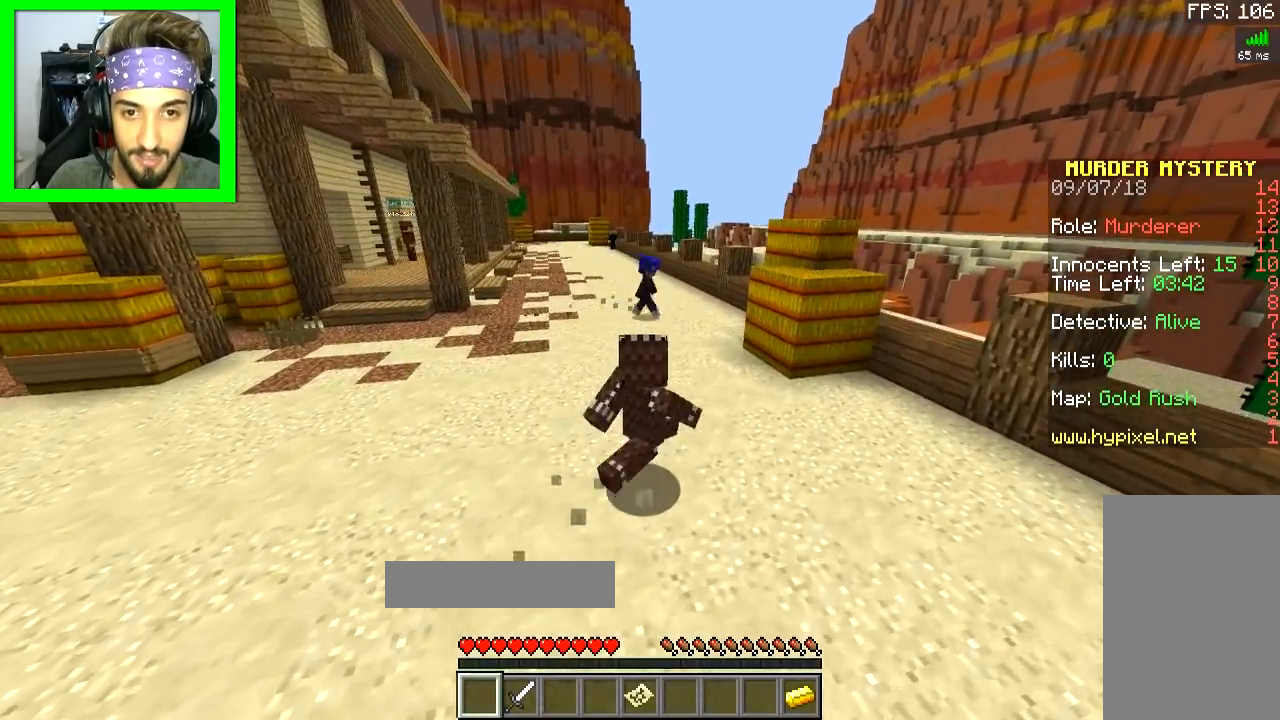
{"keys": ["a"], "mouse": [], "events": [[217, "w", "up"], [367, "d", "up"], [467, "a", "down"]]}
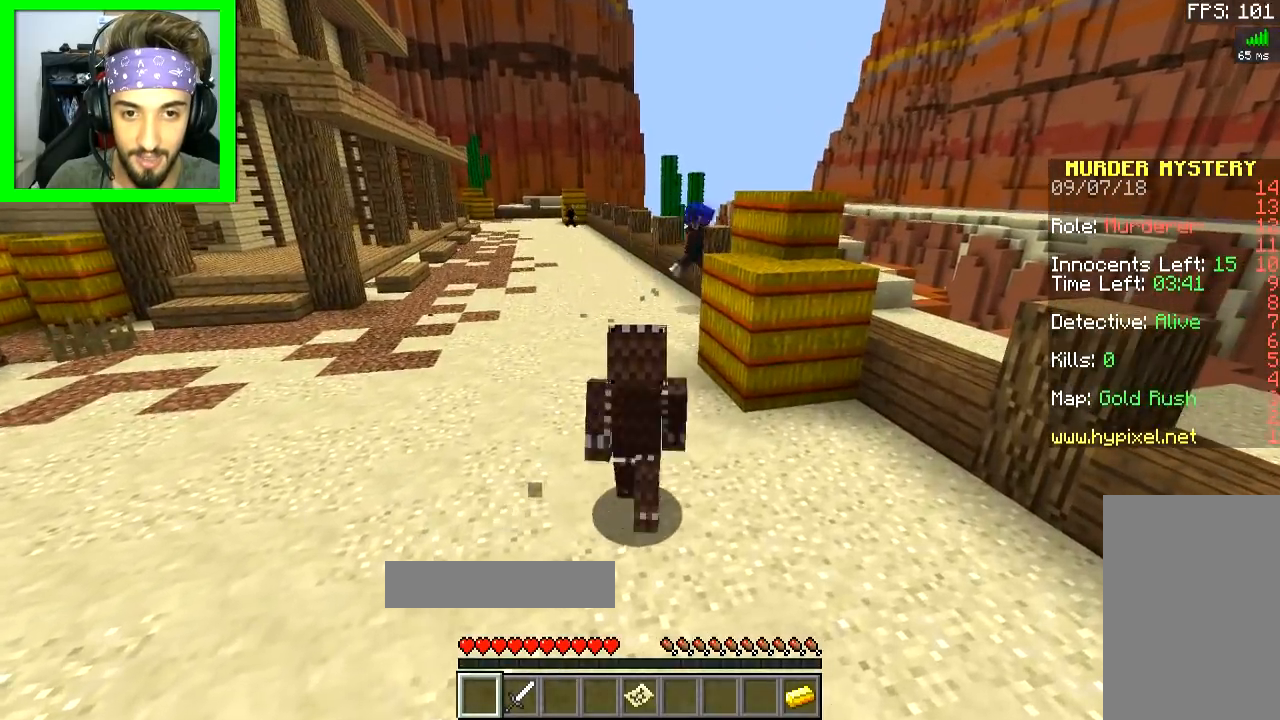
{"keys": ["a", "w"], "mouse": [], "events": [[100, "w", "down"]]}
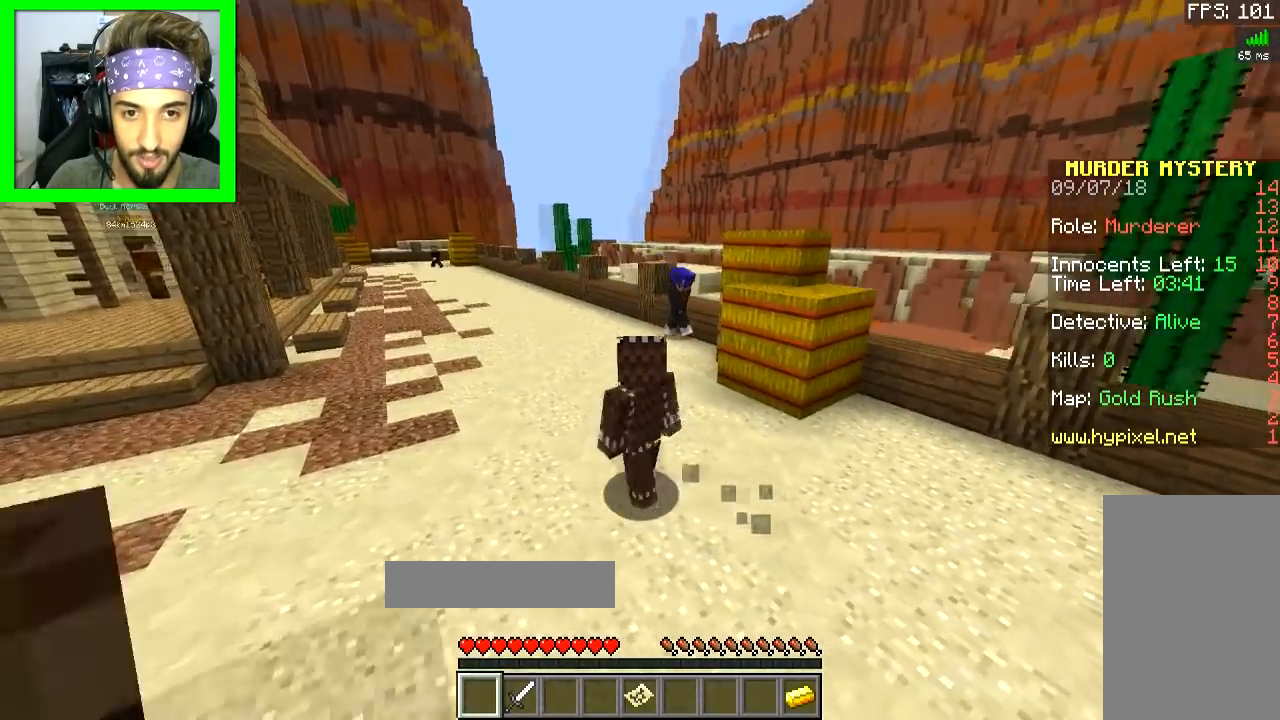
{"keys": [], "mouse": [], "events": [[100, "a", "up"], [150, "w", "up"], [200, "d", "down"], [267, "d", "up"]]}
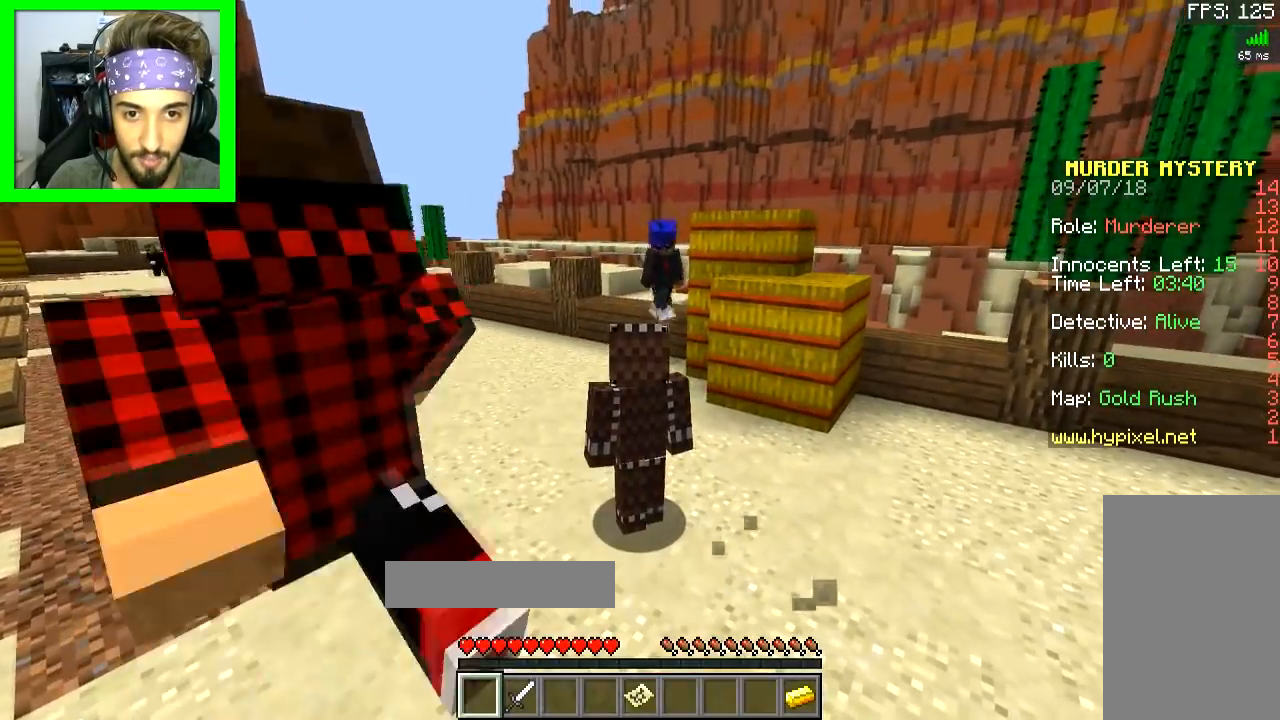
{"keys": [], "mouse": [], "events": []}
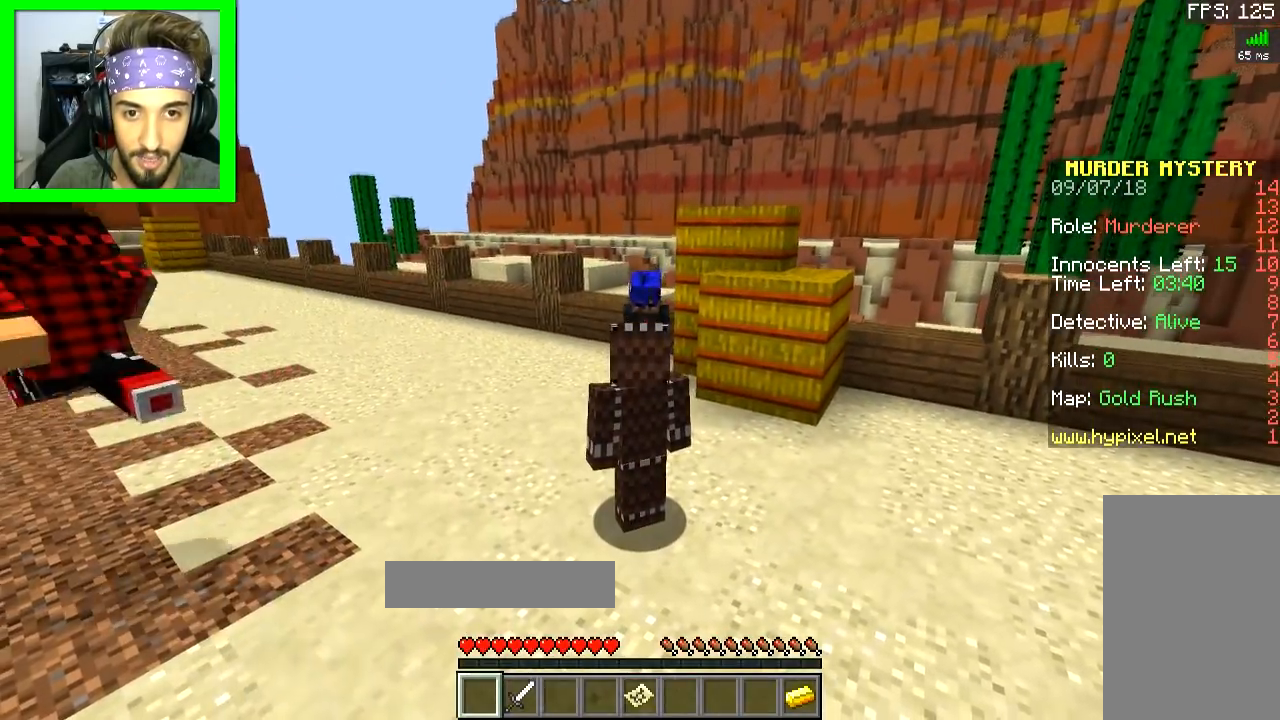
{"keys": ["d", "s"], "mouse": [], "events": [[400, "d", "down"], [400, "s", "down"]]}
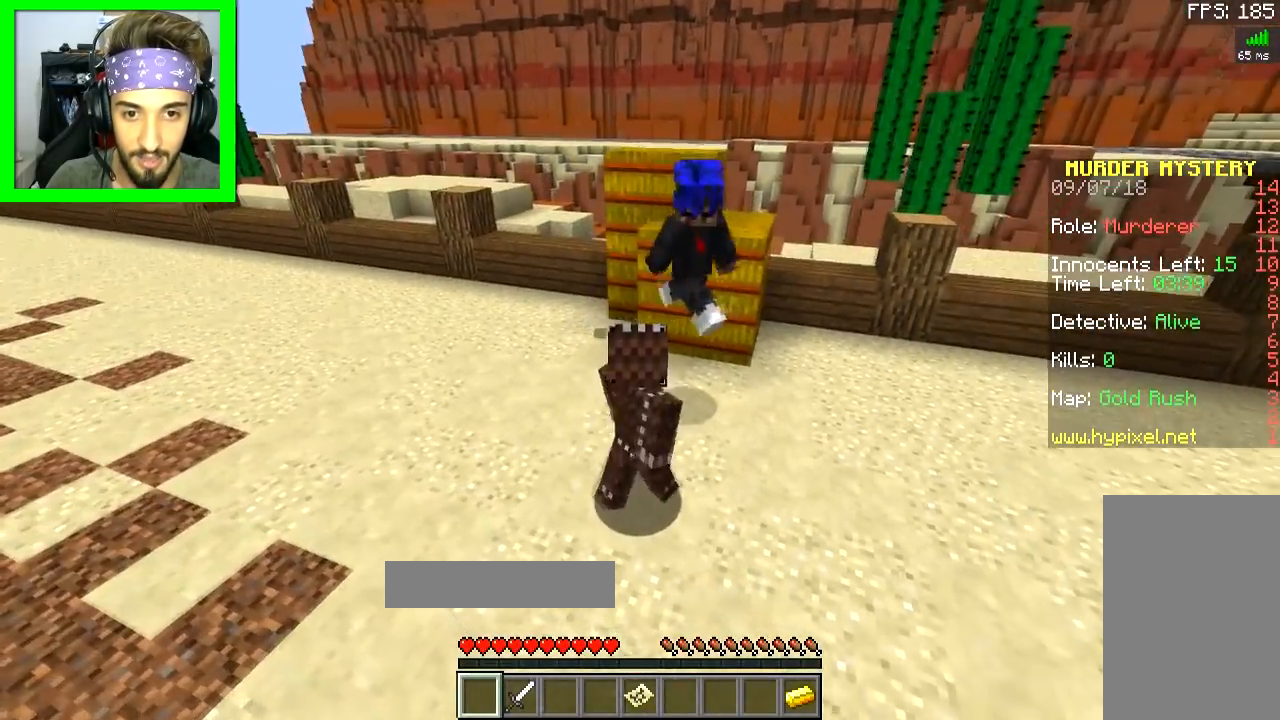
{"keys": ["d", "w"], "mouse": [], "events": [[33, "d", "up"], [166, "s", "up"], [233, "d", "down"], [383, "w", "down"]]}
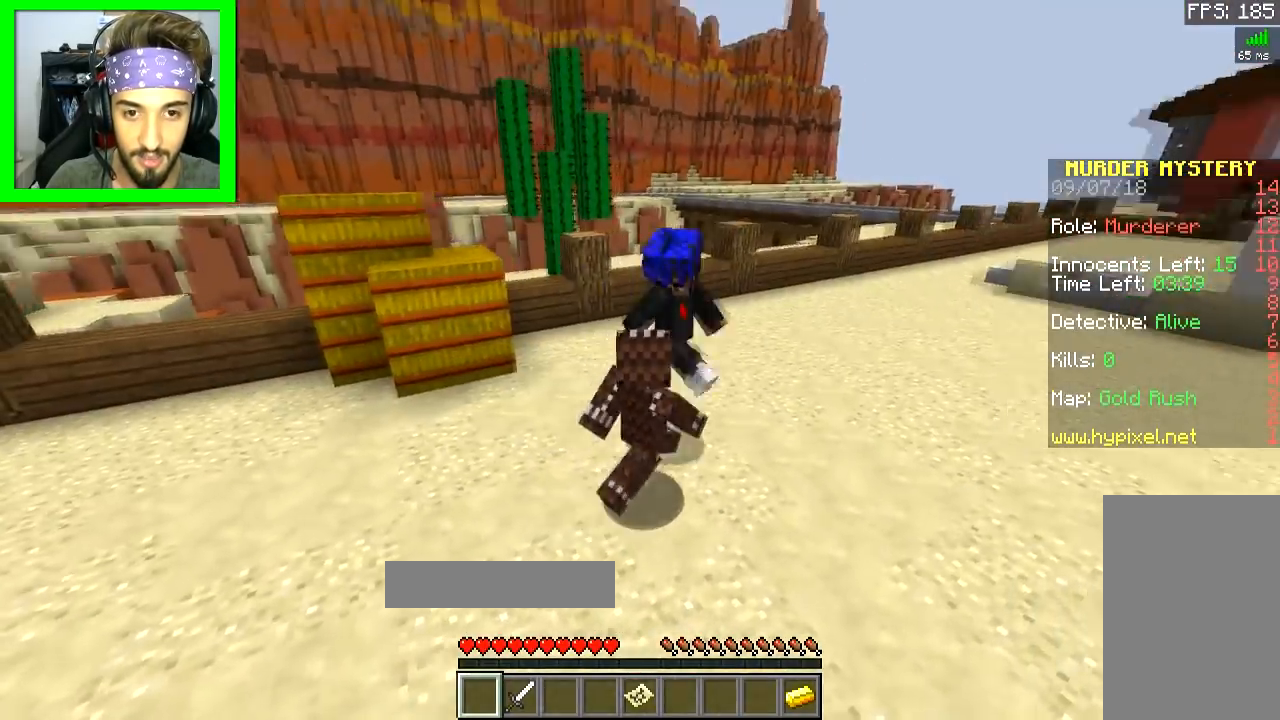
{"keys": ["d", "s"], "mouse": [], "events": [[250, "w", "up"], [450, "s", "down"]]}
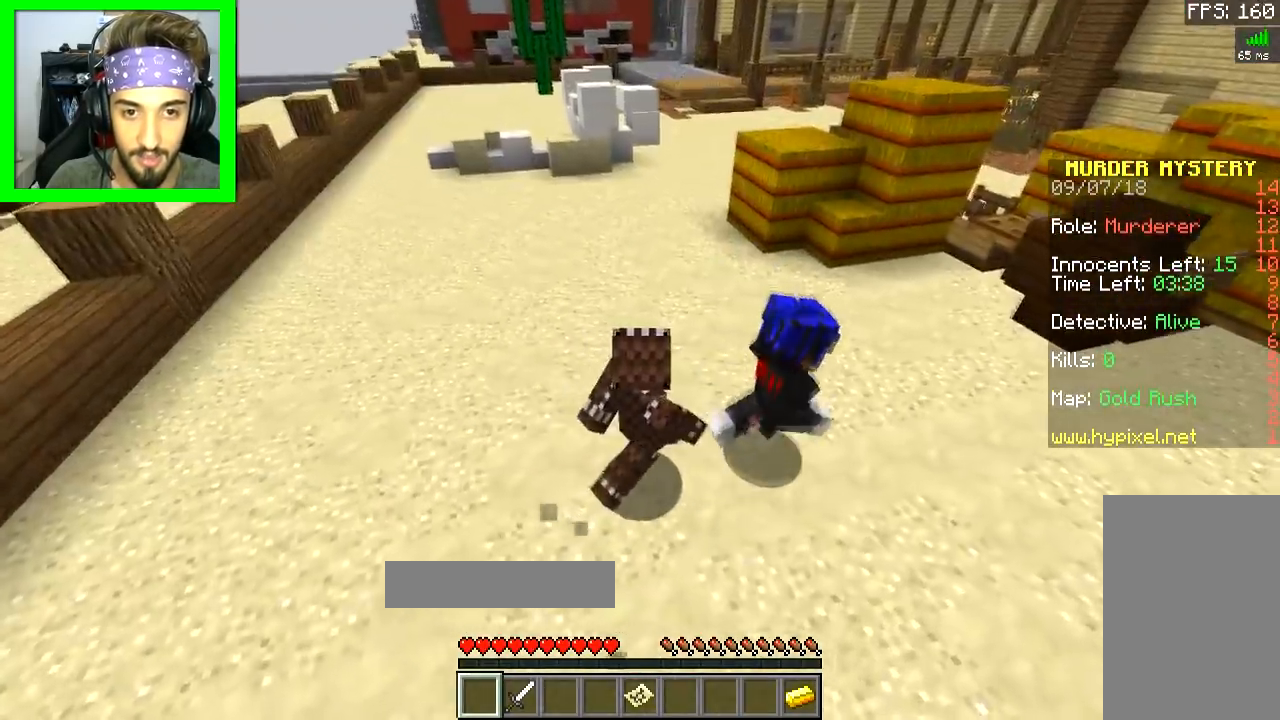
{"keys": ["a"], "mouse": [], "events": [[66, "s", "up"], [266, "d", "up"], [400, "a", "down"]]}
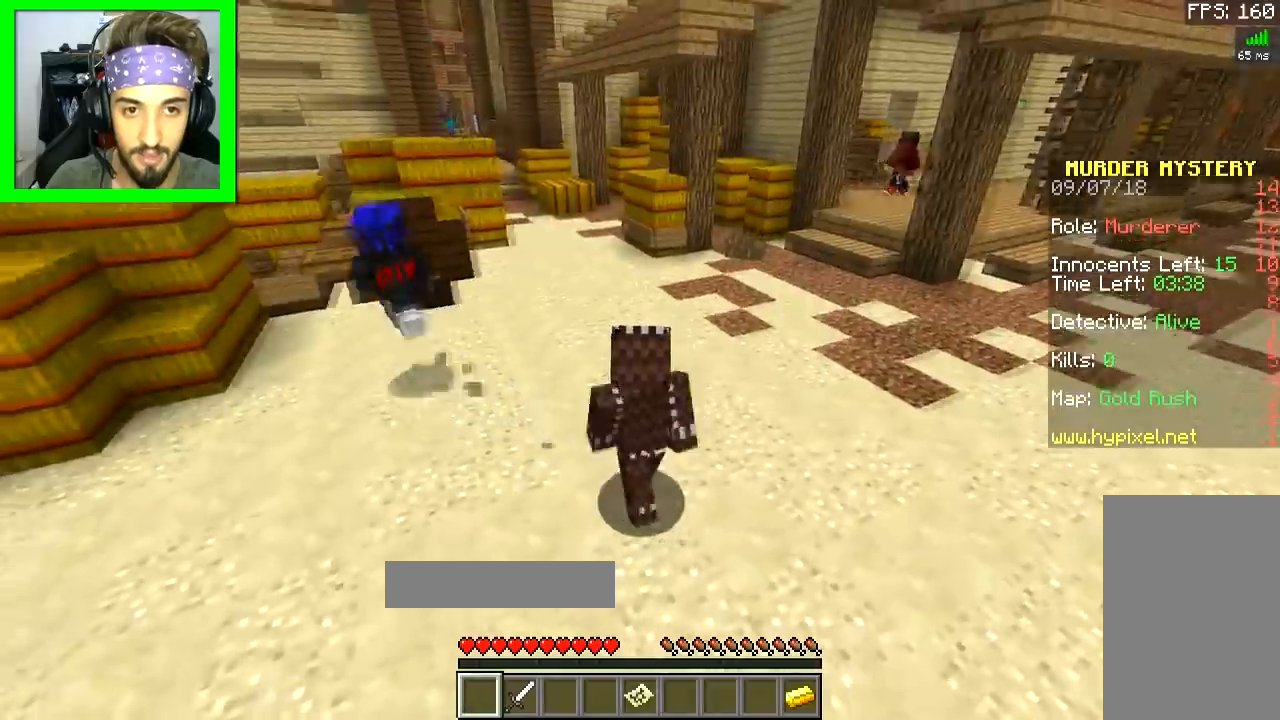
{"keys": ["w"], "mouse": [], "events": [[100, "w", "down"], [384, "a", "up"]]}
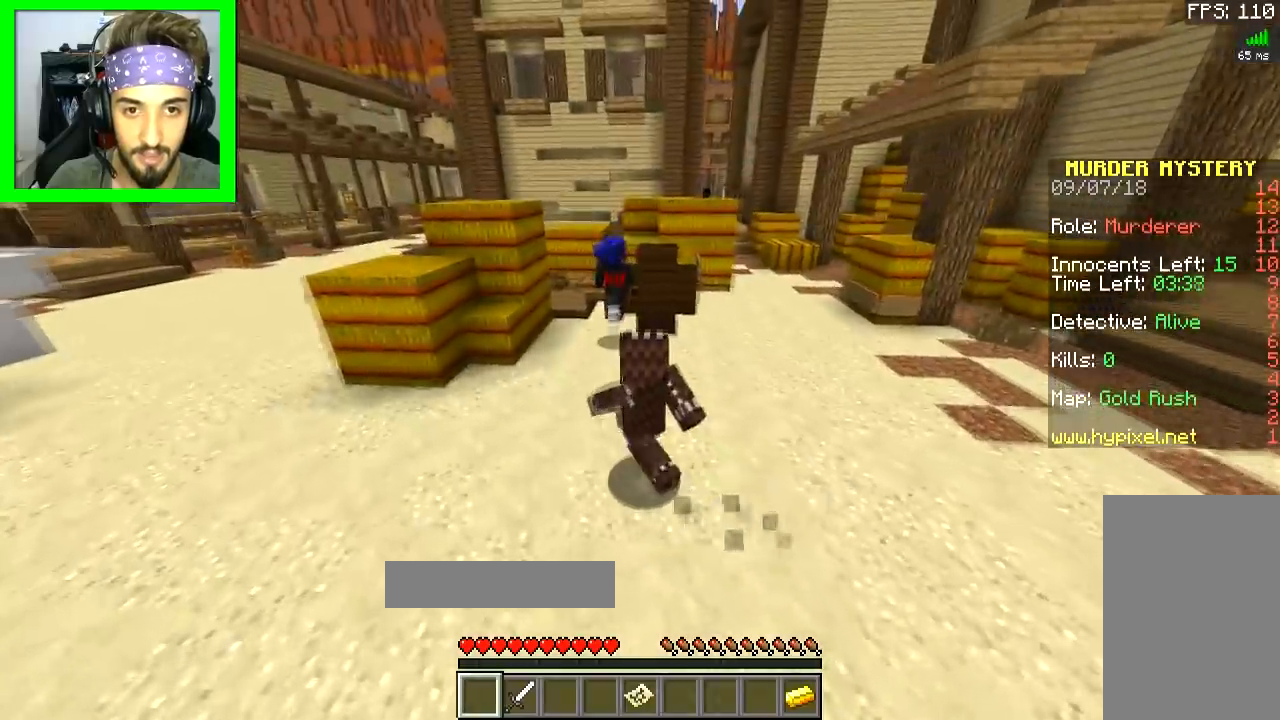
{"keys": ["w"], "mouse": ["left"], "events": [[83, "a", "down"], [300, "a", "up"], [383, "space", "down"], [450, "mouse_left", "down"], [500, "space", "up"]]}